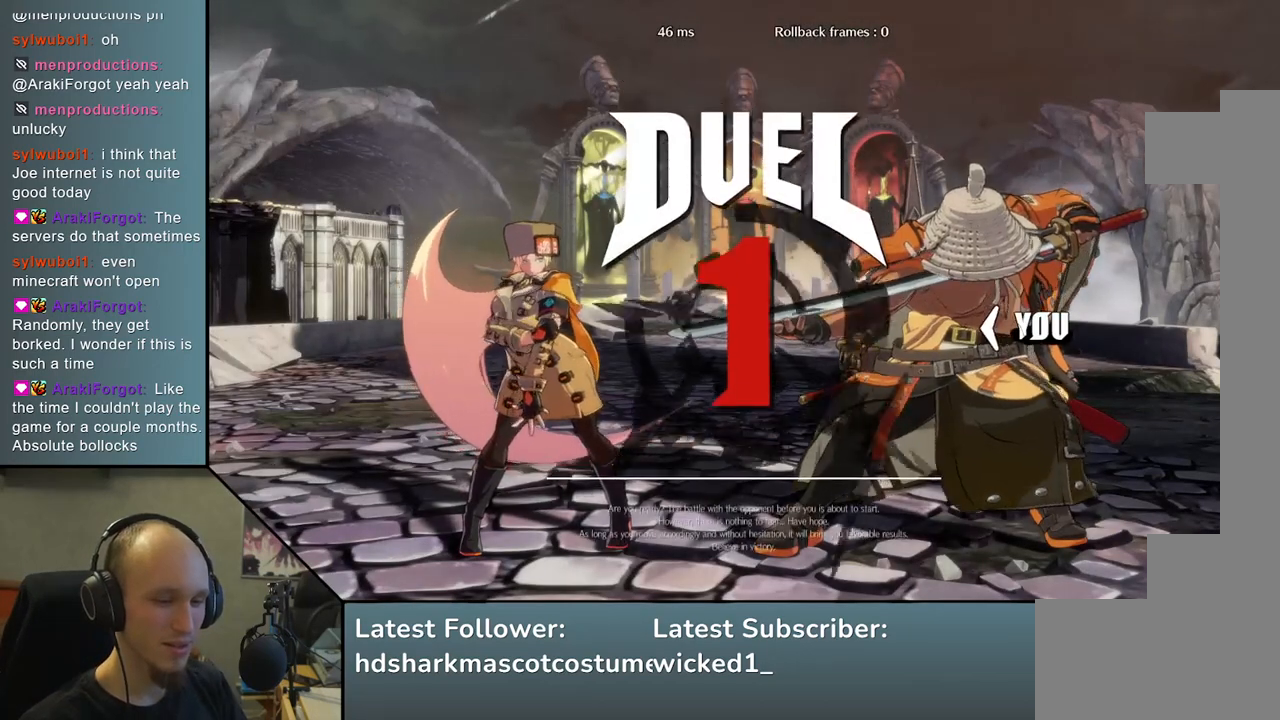
Gameplay with a controller (arcade stick); each line is a JSON object with the inputs held at the frame after it. "events" lists button and stick changes between this image and that frame as [ms after this image, input, new state], when the widget could be followed in between. Not read: L3 R3.
{"buttons": [], "left_stick": "left", "events": [[400, "left_stick", "left"]]}
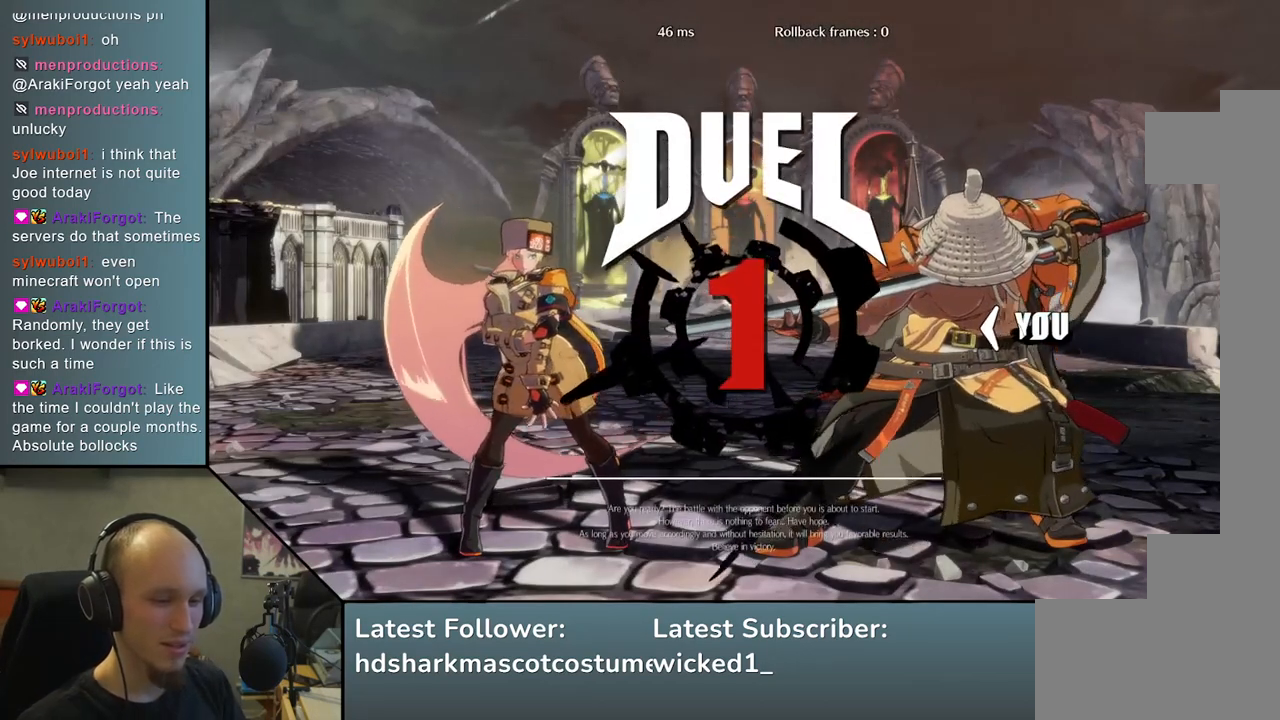
{"buttons": [], "left_stick": "left", "events": []}
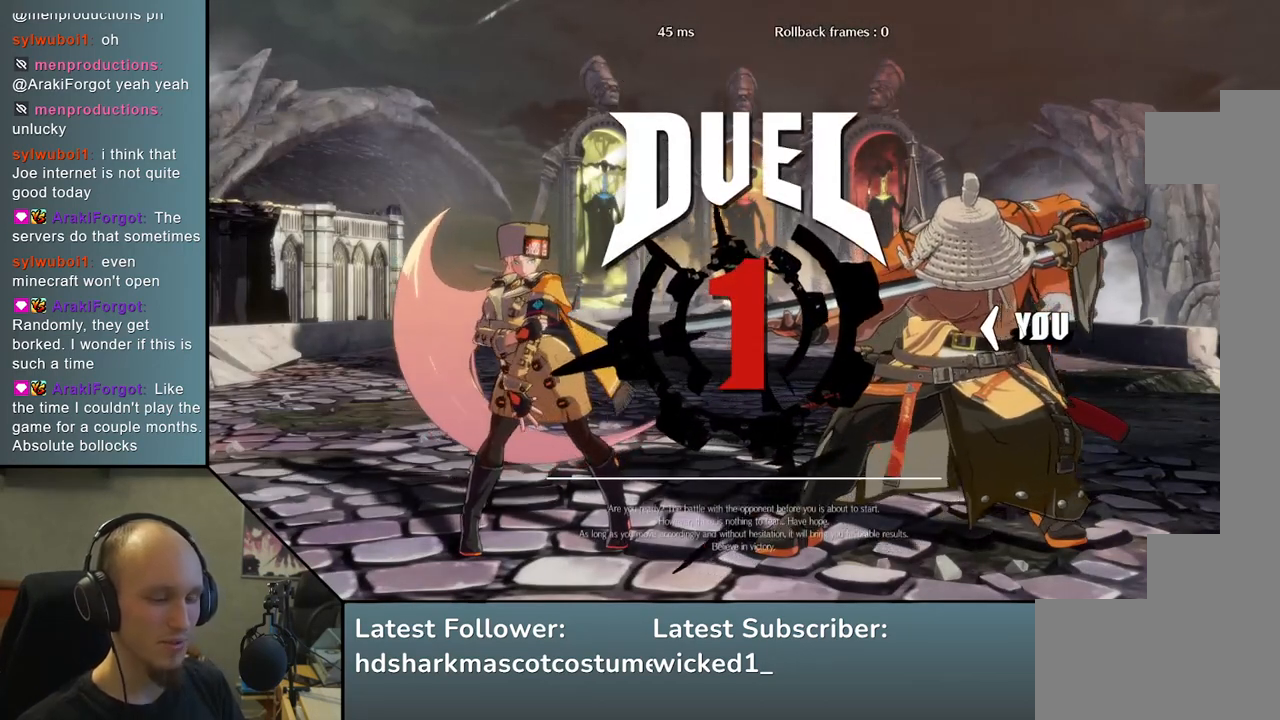
{"buttons": [], "left_stick": "left", "events": [[383, "R1", "down"], [467, "R1", "up"]]}
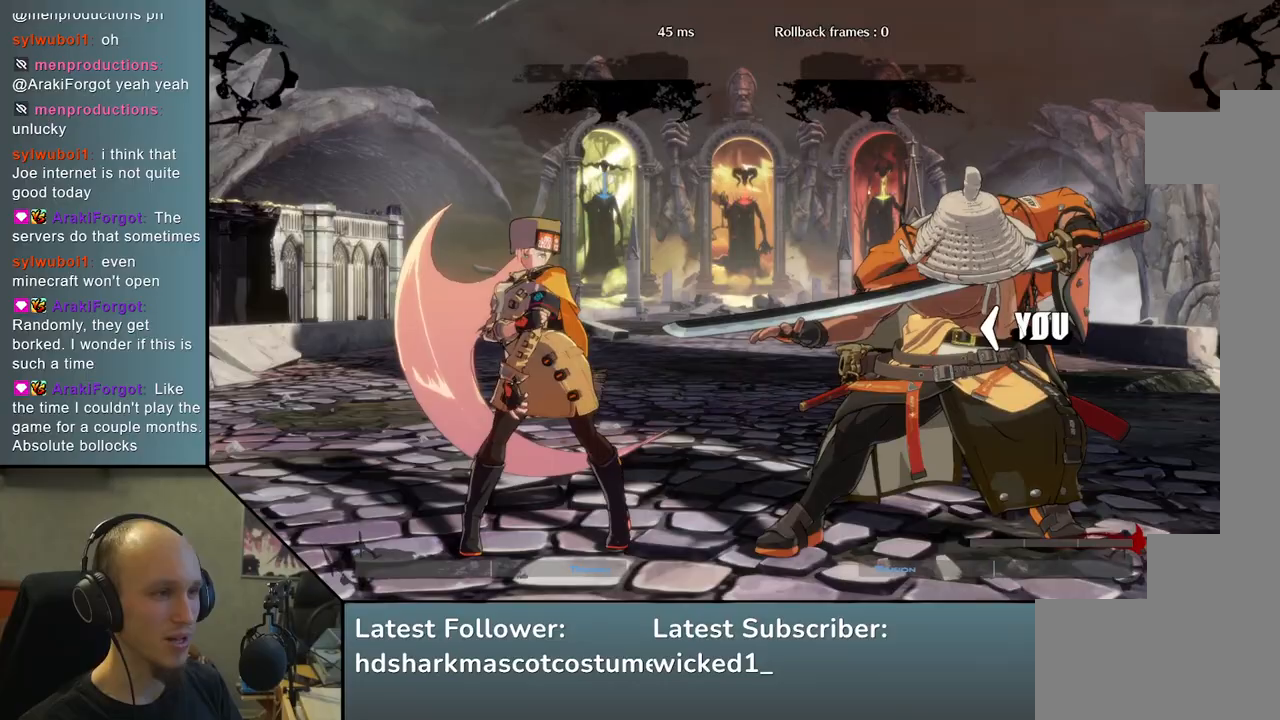
{"buttons": [], "left_stick": "left", "events": [[67, "R1", "down"], [150, "R1", "up"], [267, "R1", "down"], [317, "R1", "up"], [433, "R1", "down"], [483, "R1", "up"]]}
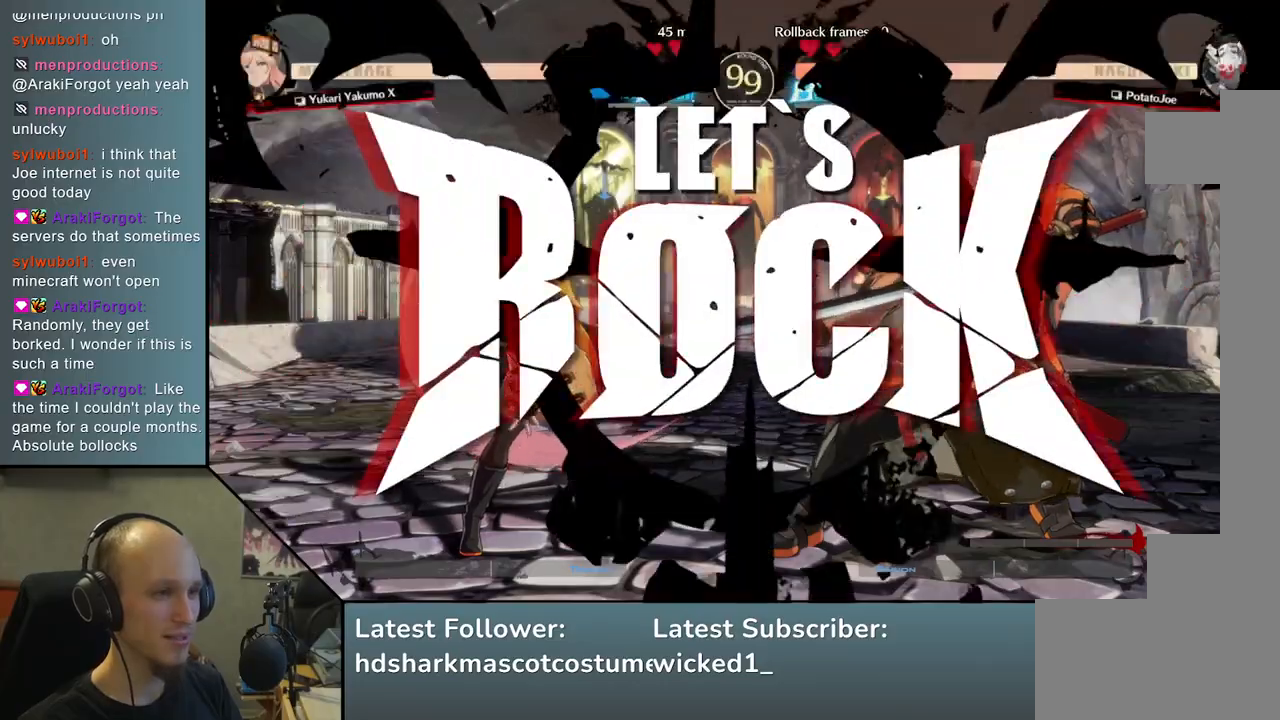
{"buttons": [], "left_stick": "left", "events": [[67, "R1", "down"], [150, "R1", "up"], [267, "R1", "down"], [300, "R1", "up"], [400, "R1", "down"], [467, "R1", "up"]]}
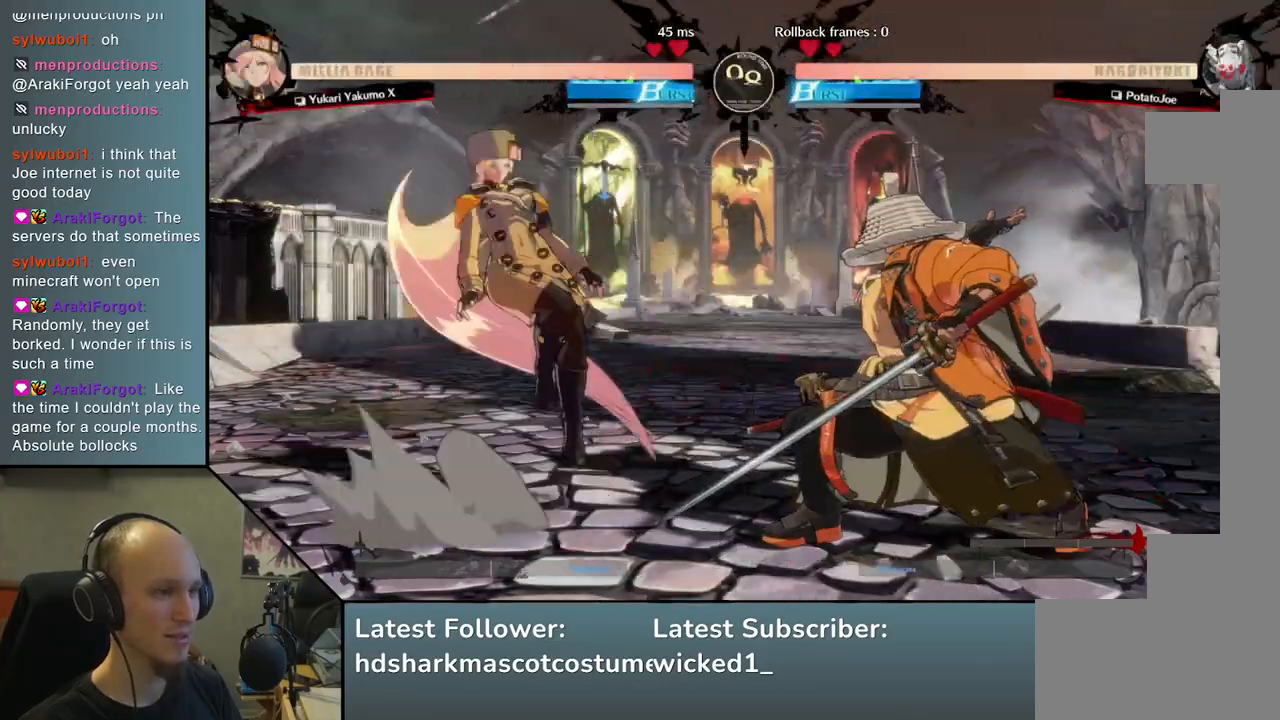
{"buttons": [], "left_stick": "right", "events": [[67, "R1", "down"], [100, "R1", "up"], [183, "R1", "down"], [267, "R1", "up"], [350, "left_stick", "right"]]}
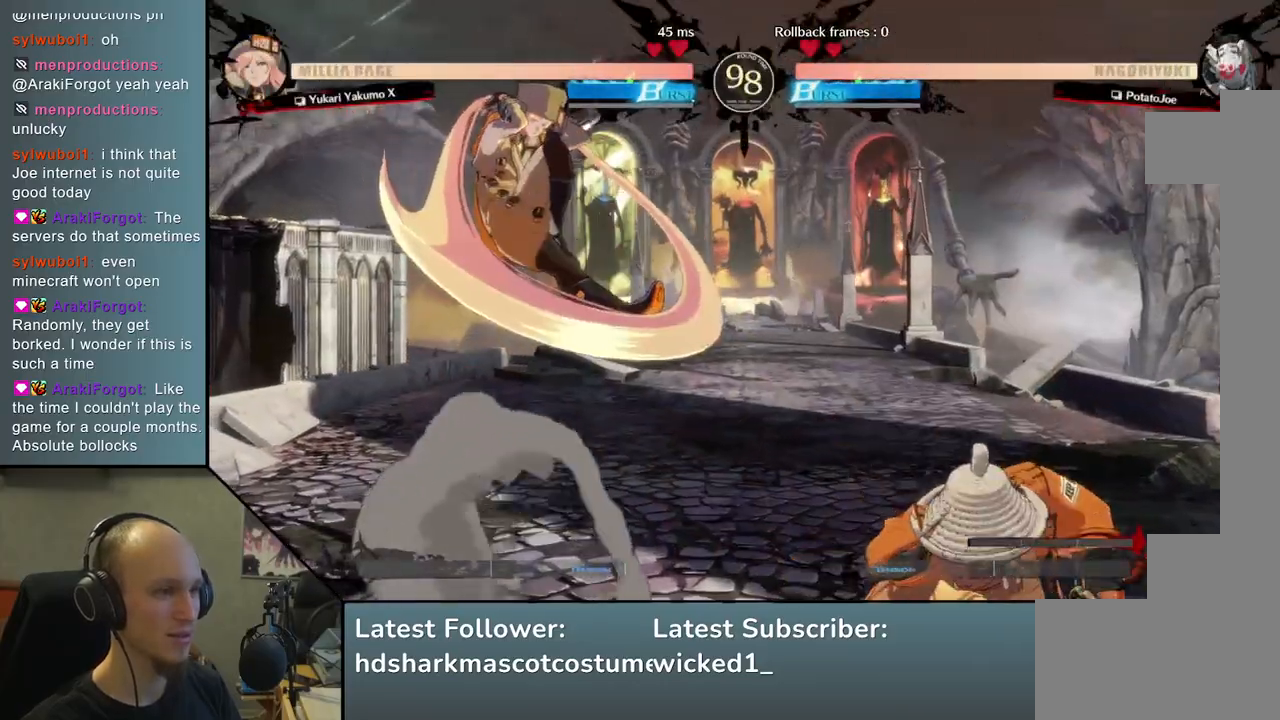
{"buttons": [], "left_stick": "center", "events": [[133, "left_stick", "left"], [150, "R1", "down"], [283, "R1", "up"], [400, "left_stick", "center"]]}
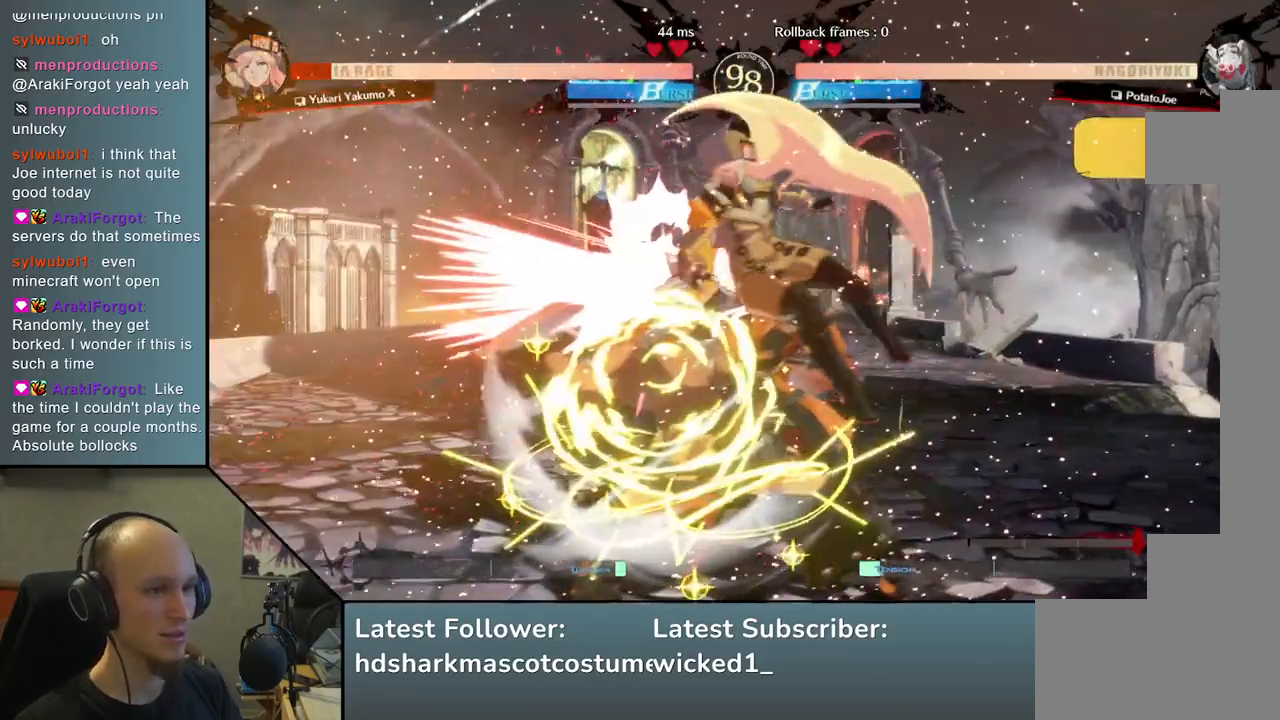
{"buttons": [], "left_stick": "center", "events": []}
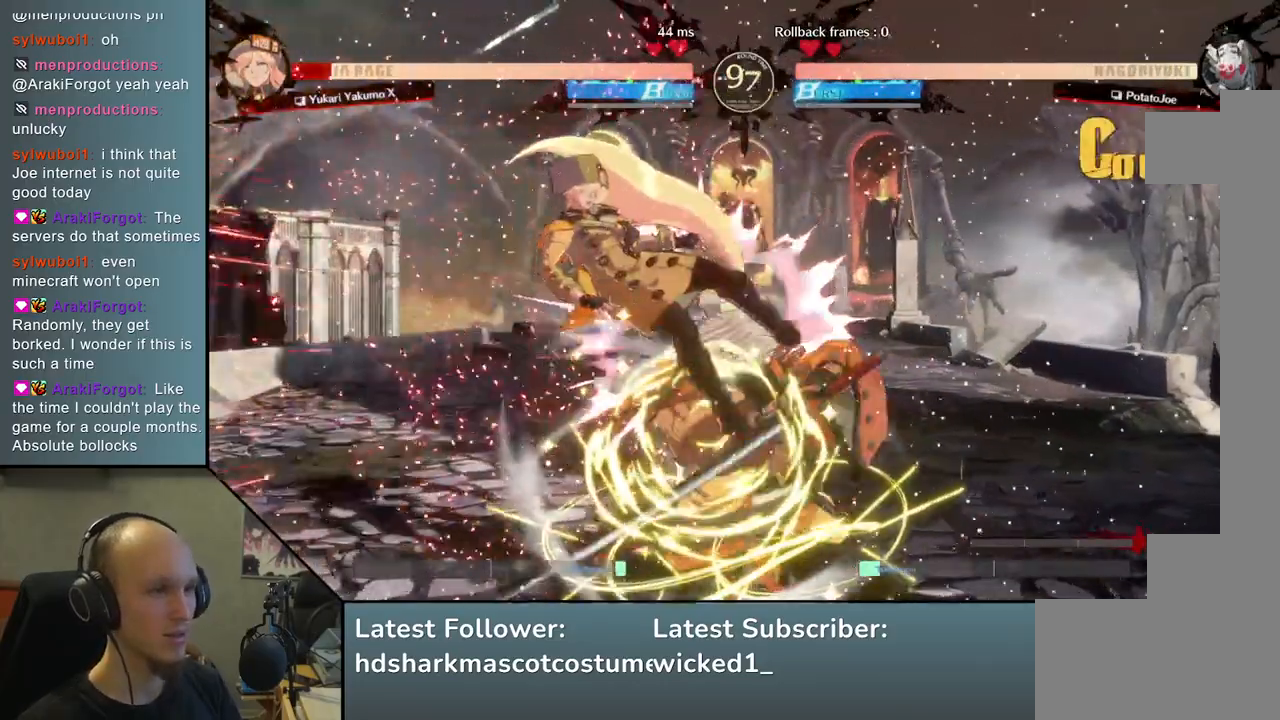
{"buttons": [], "left_stick": "center", "events": [[17, "left_stick", "left"], [233, "left_stick", "center"]]}
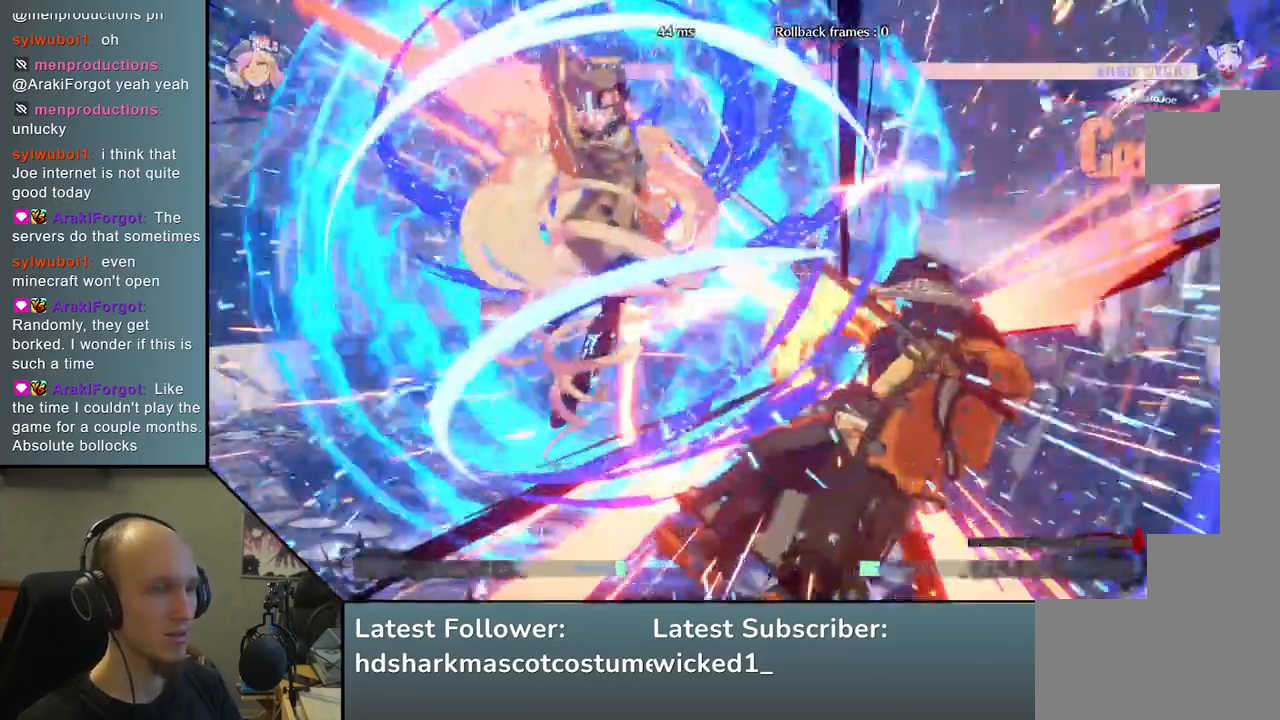
{"buttons": [], "left_stick": "right", "events": [[267, "left_stick", "right"]]}
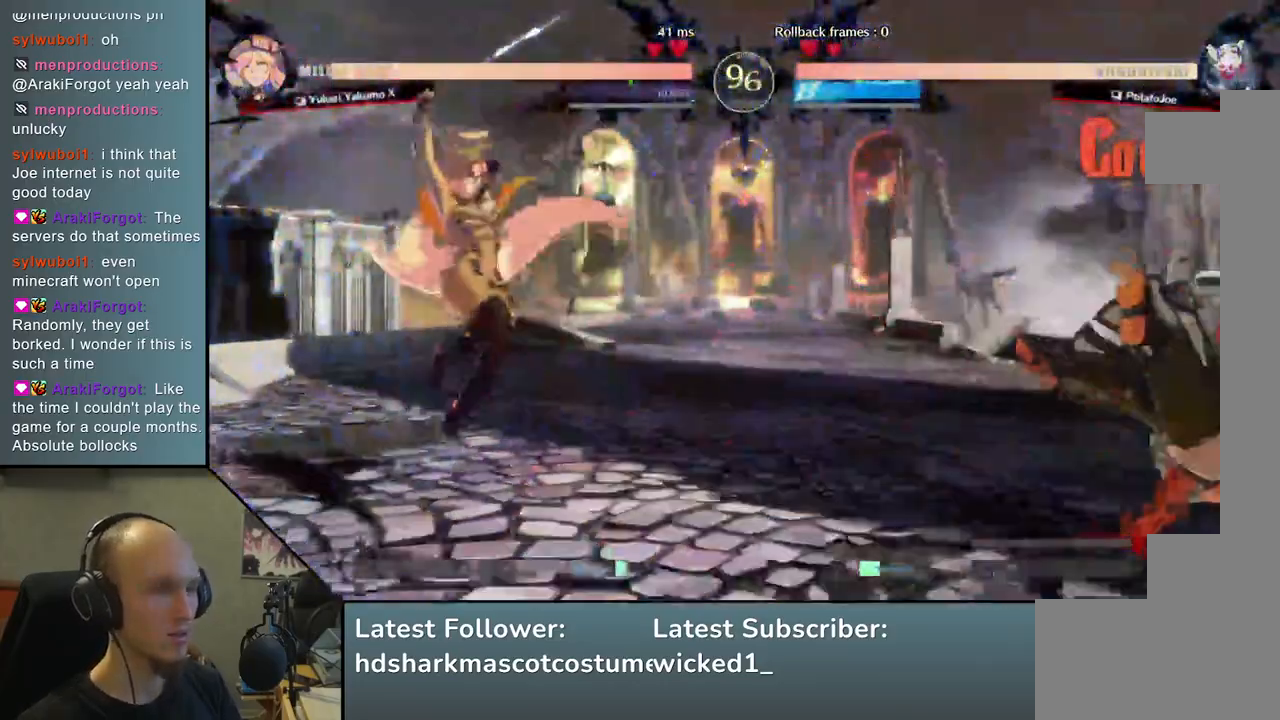
{"buttons": [], "left_stick": "left", "events": [[433, "left_stick", "down"], [483, "left_stick", "left"]]}
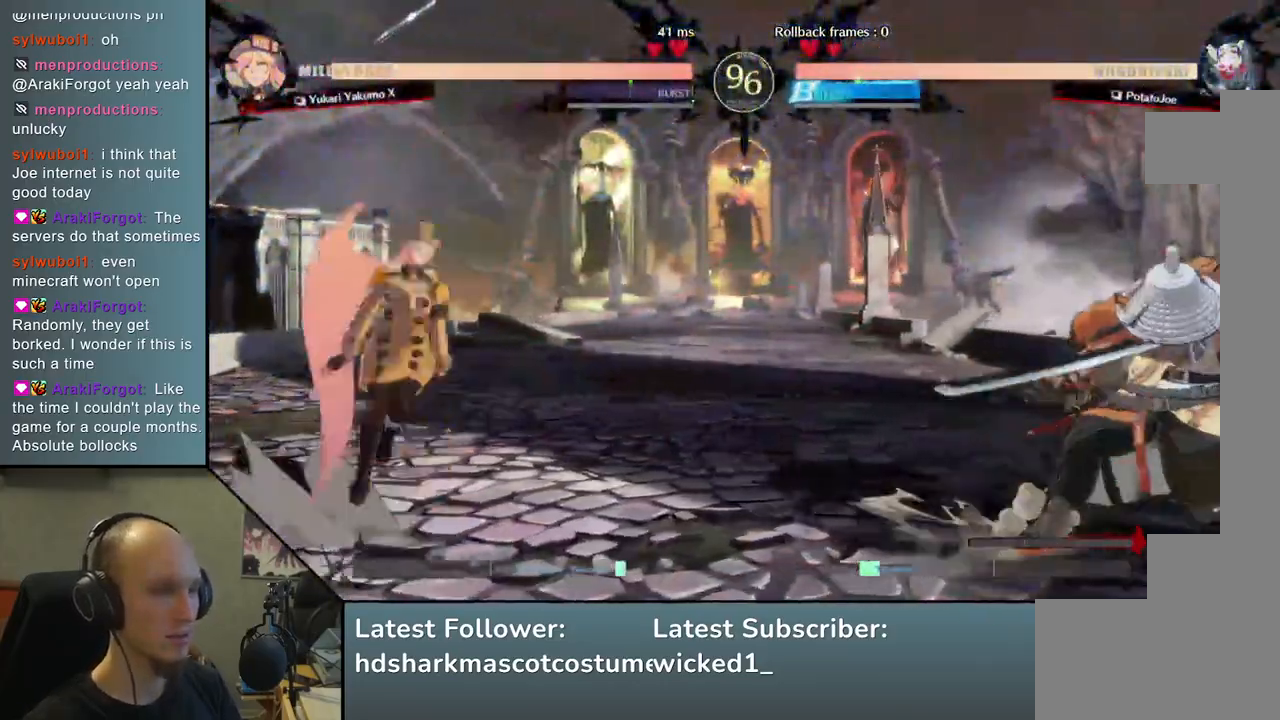
{"buttons": [], "left_stick": "right", "events": [[100, "left_stick", "up-right"], [150, "left_stick", "right"]]}
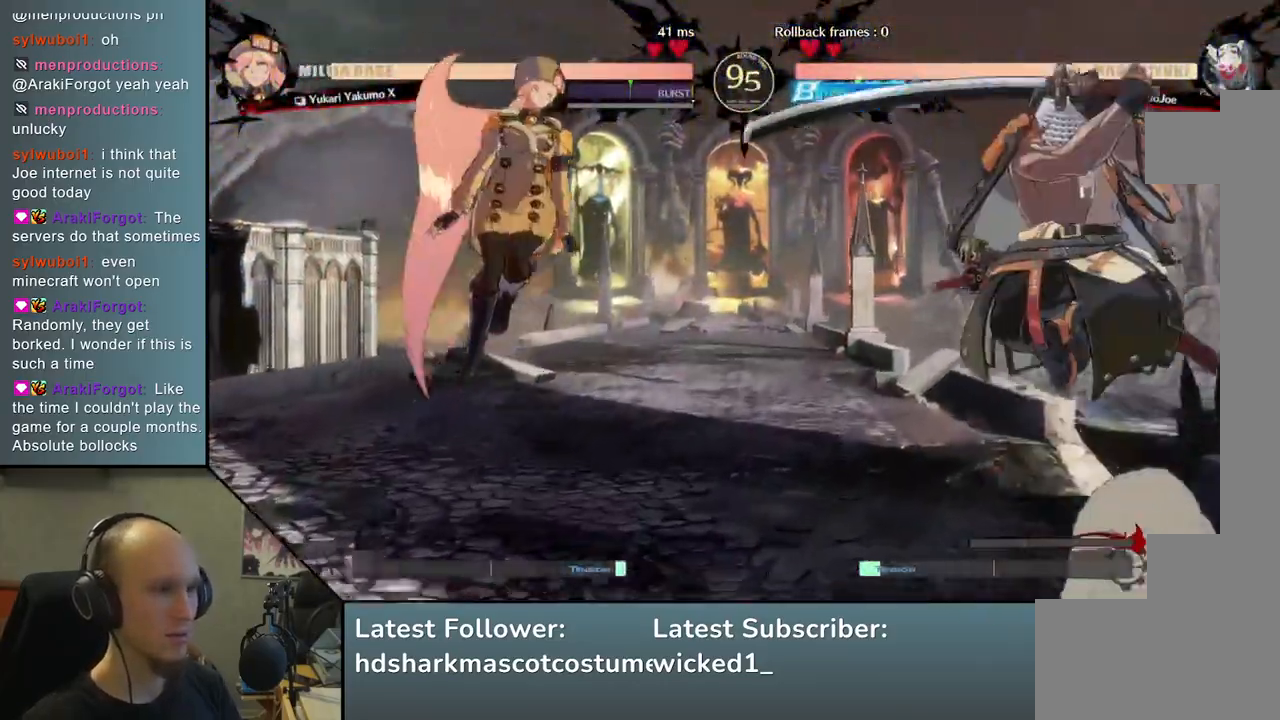
{"buttons": [], "left_stick": "right", "events": [[283, "L2", "down"], [400, "L2", "up"]]}
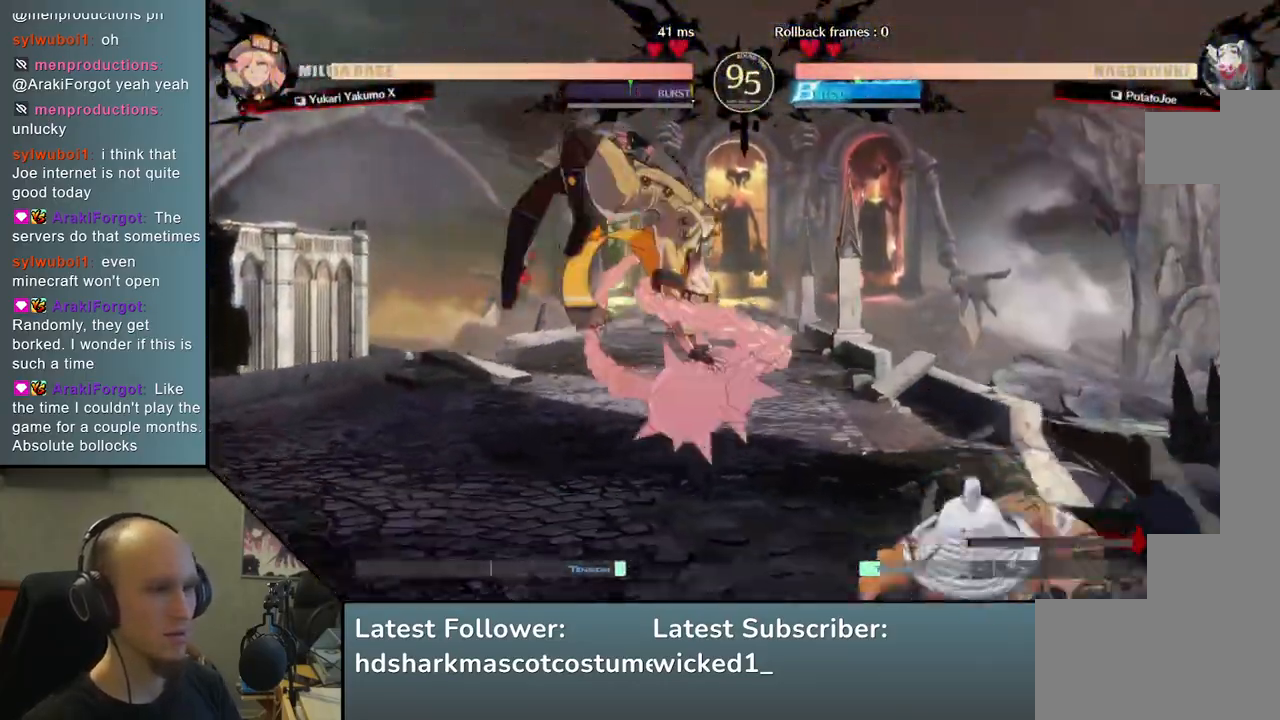
{"buttons": [], "left_stick": "right", "events": []}
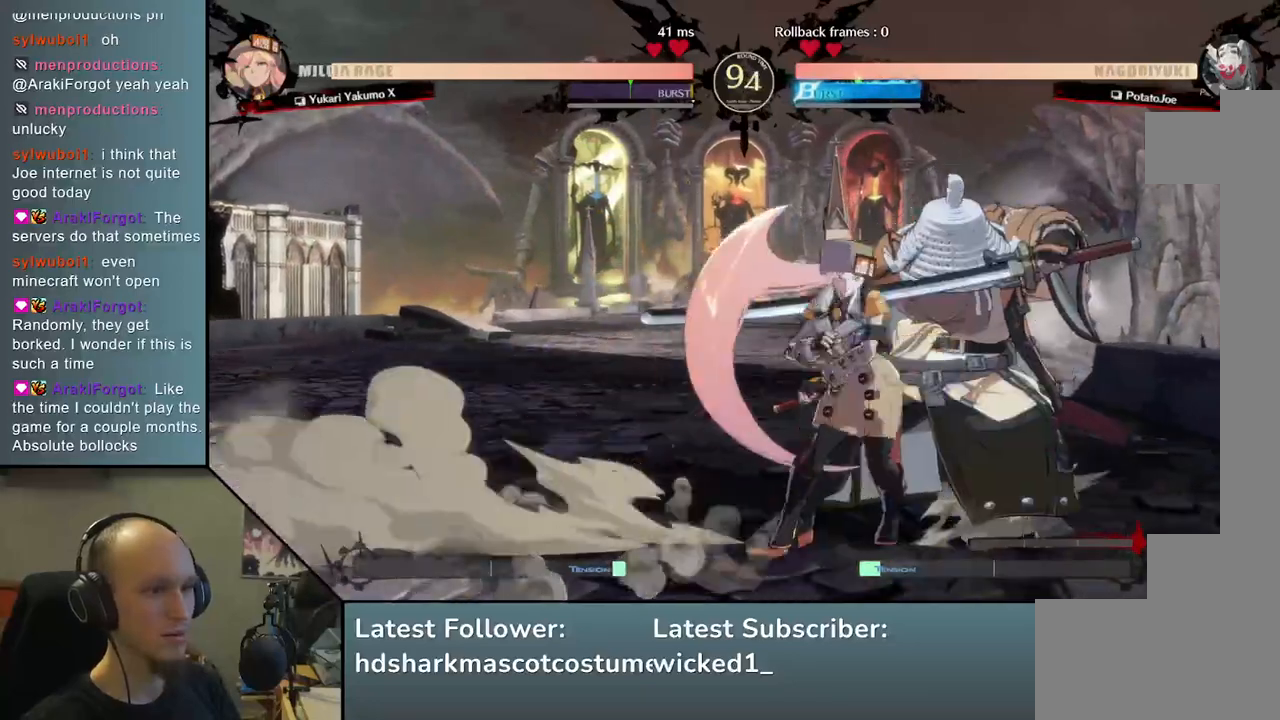
{"buttons": [], "left_stick": "down-right", "events": [[17, "left_stick", "down-right"]]}
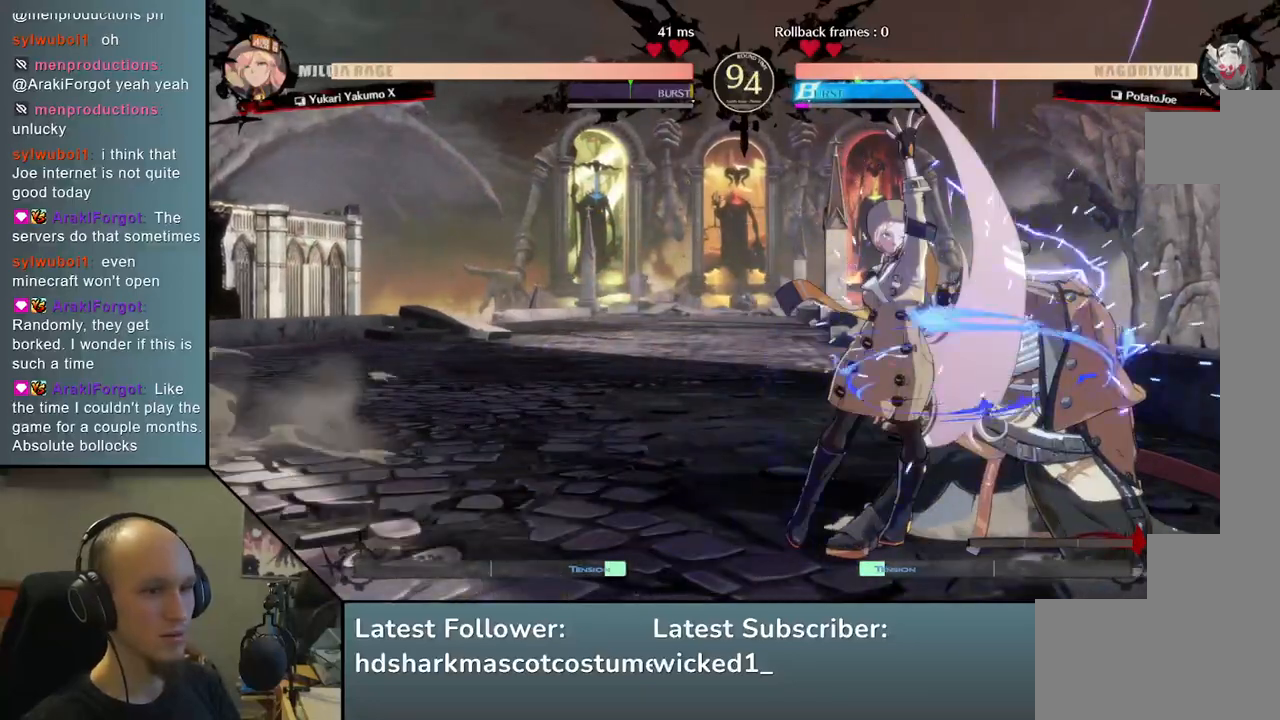
{"buttons": [], "left_stick": "down-right", "events": []}
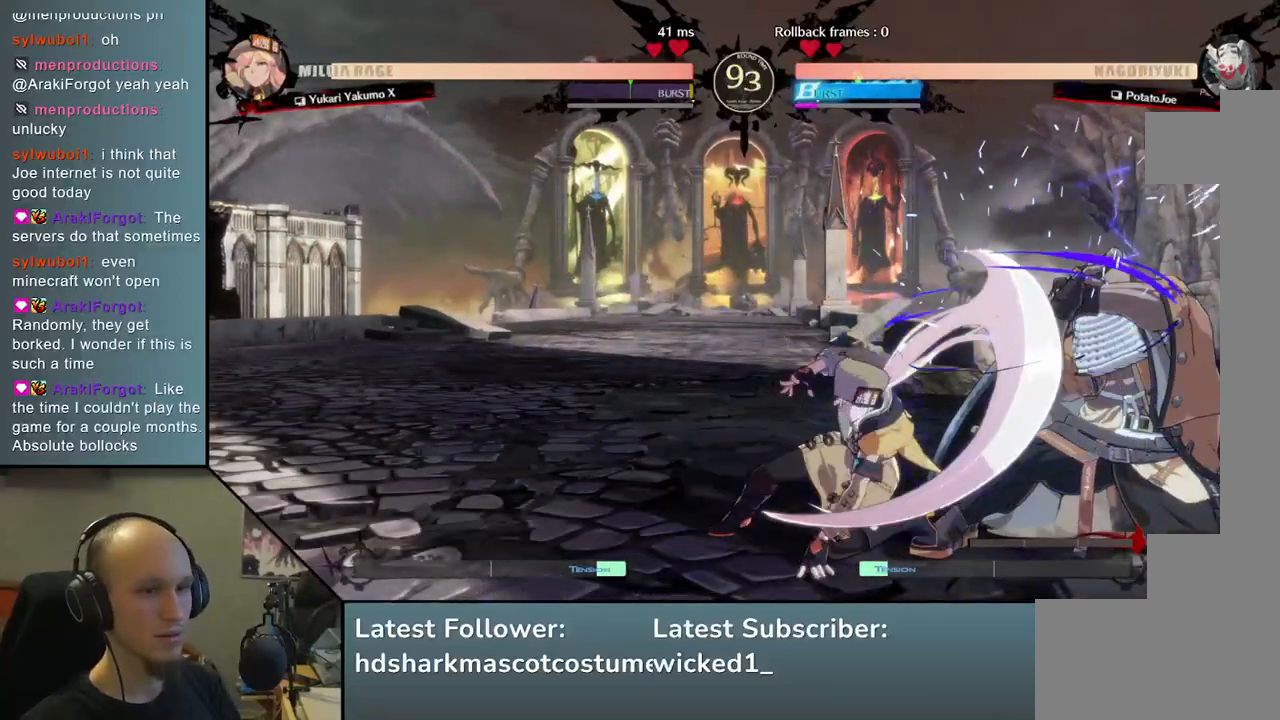
{"buttons": [], "left_stick": "down-right", "events": []}
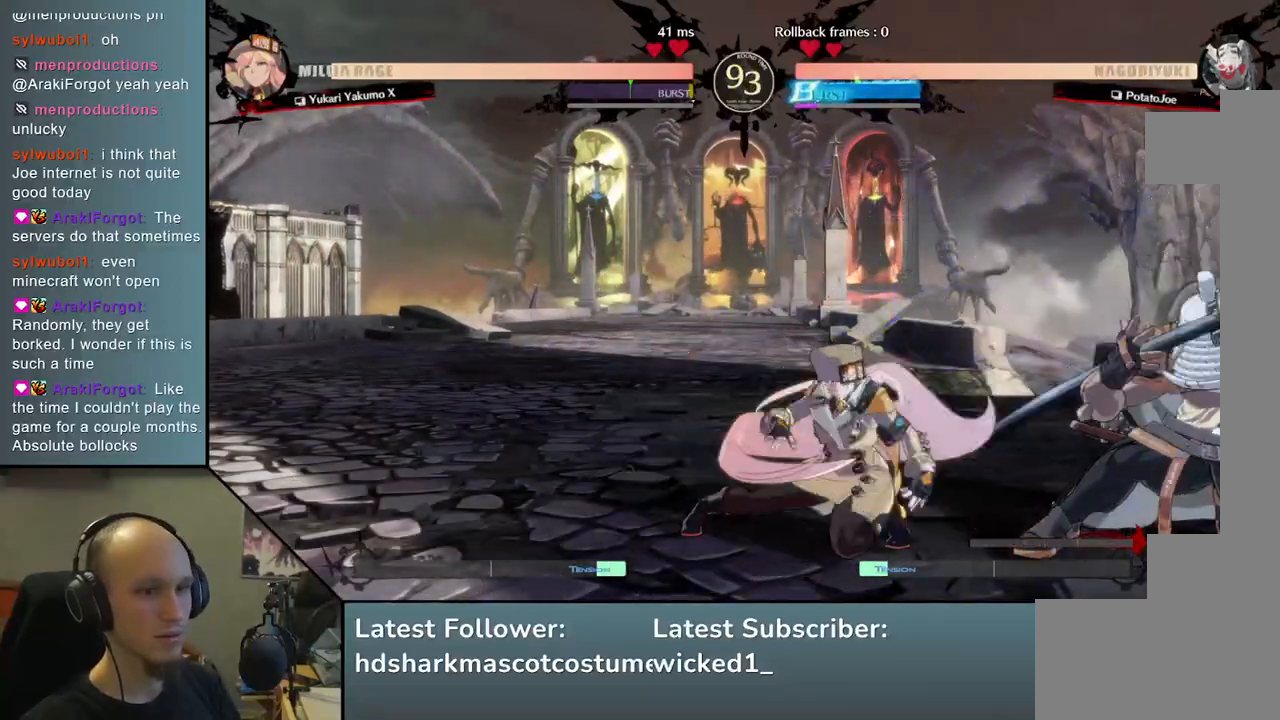
{"buttons": [], "left_stick": "down-right", "events": [[433, "L2", "down"], [483, "L2", "up"]]}
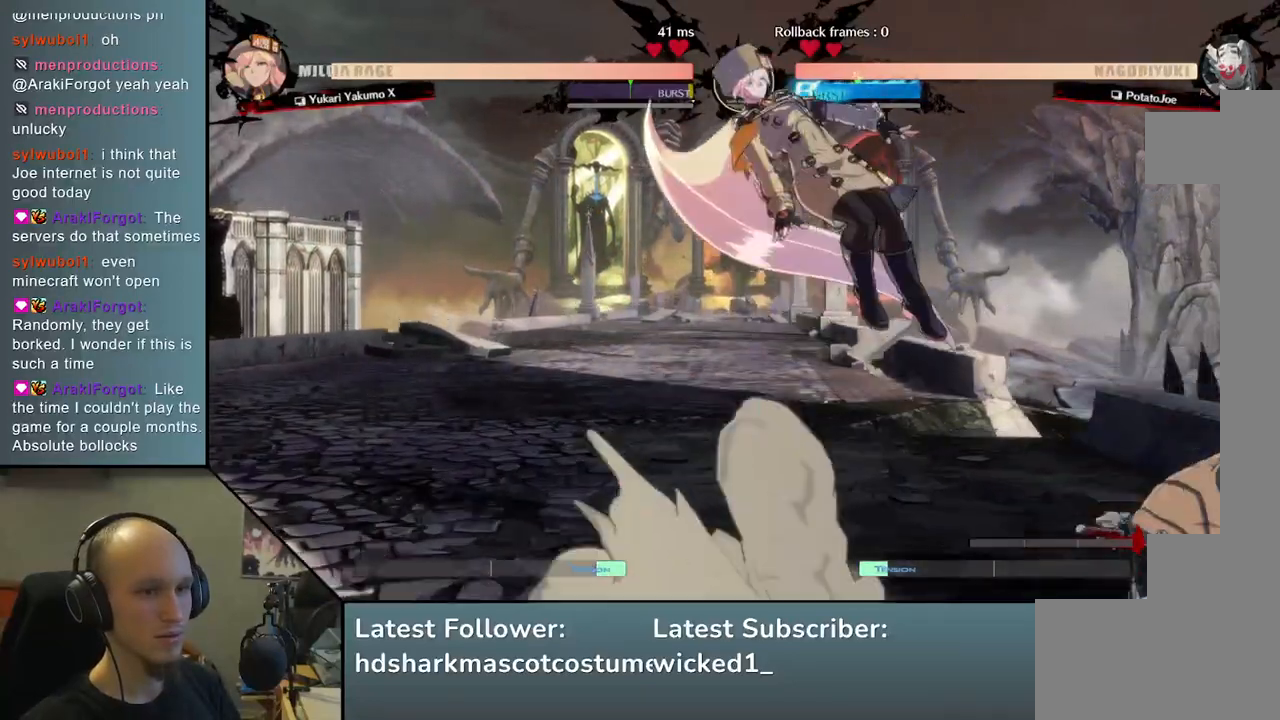
{"buttons": [], "left_stick": "right", "events": [[150, "left_stick", "right"]]}
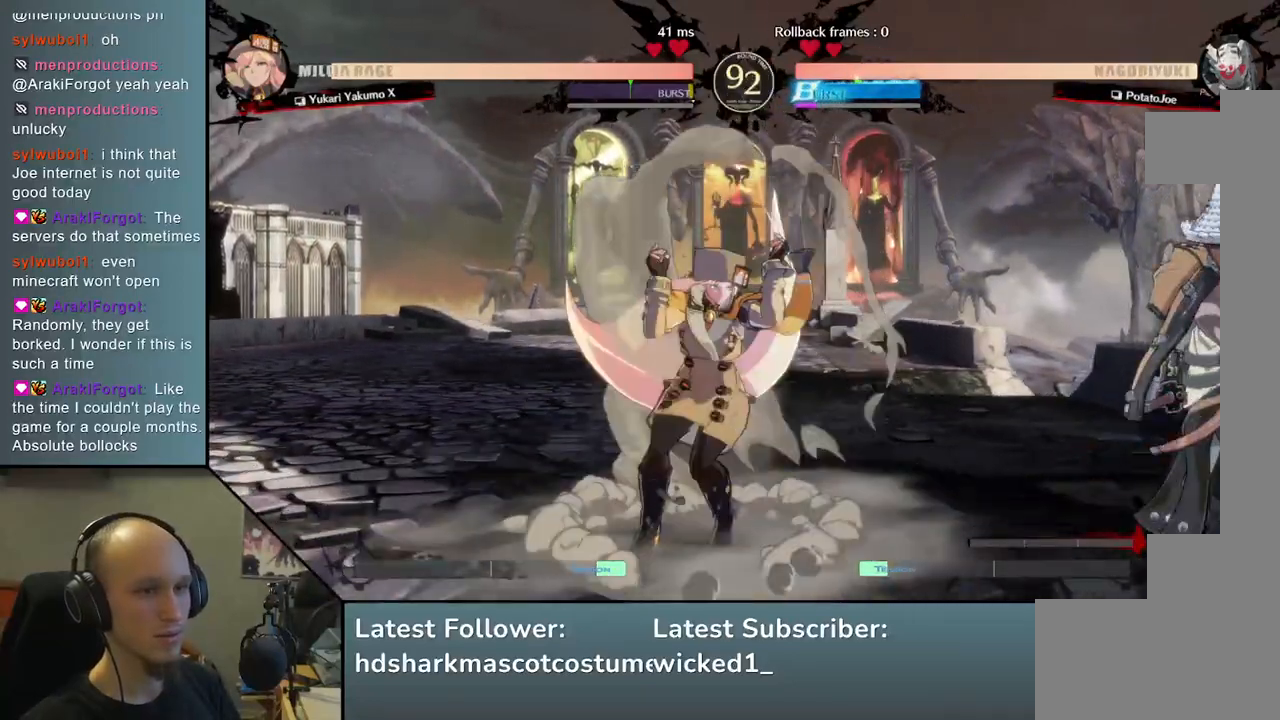
{"buttons": [], "left_stick": "left", "events": [[150, "left_stick", "left"], [233, "R1", "down"], [350, "R1", "up"]]}
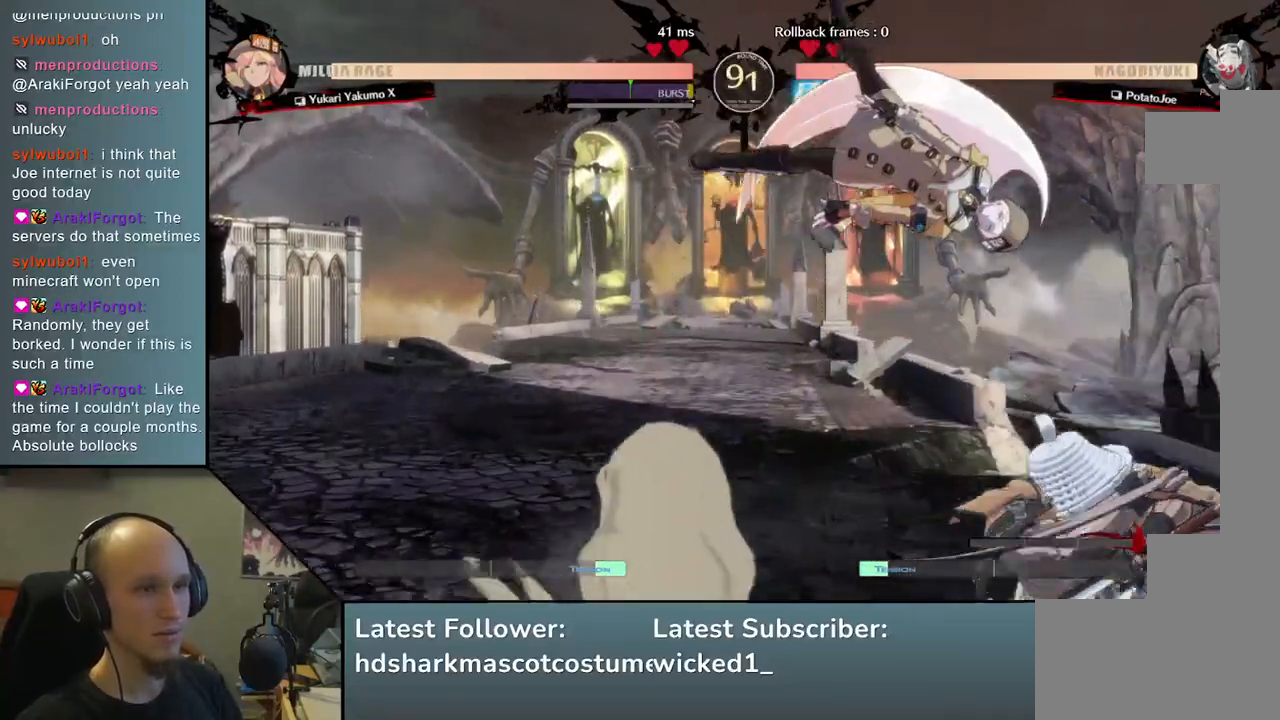
{"buttons": [], "left_stick": "right", "events": [[17, "left_stick", "center"], [100, "left_stick", "right"]]}
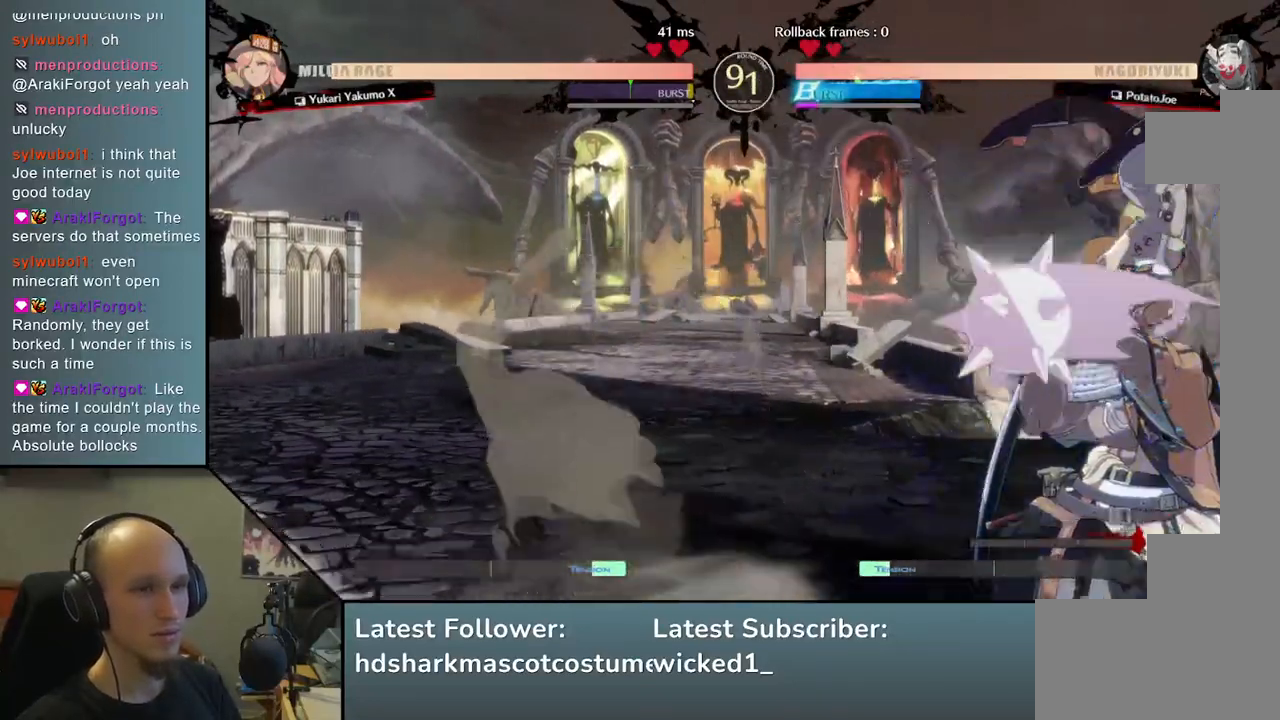
{"buttons": [], "left_stick": "down-right", "events": [[233, "left_stick", "down-right"], [267, "L2", "down"], [350, "L2", "up"]]}
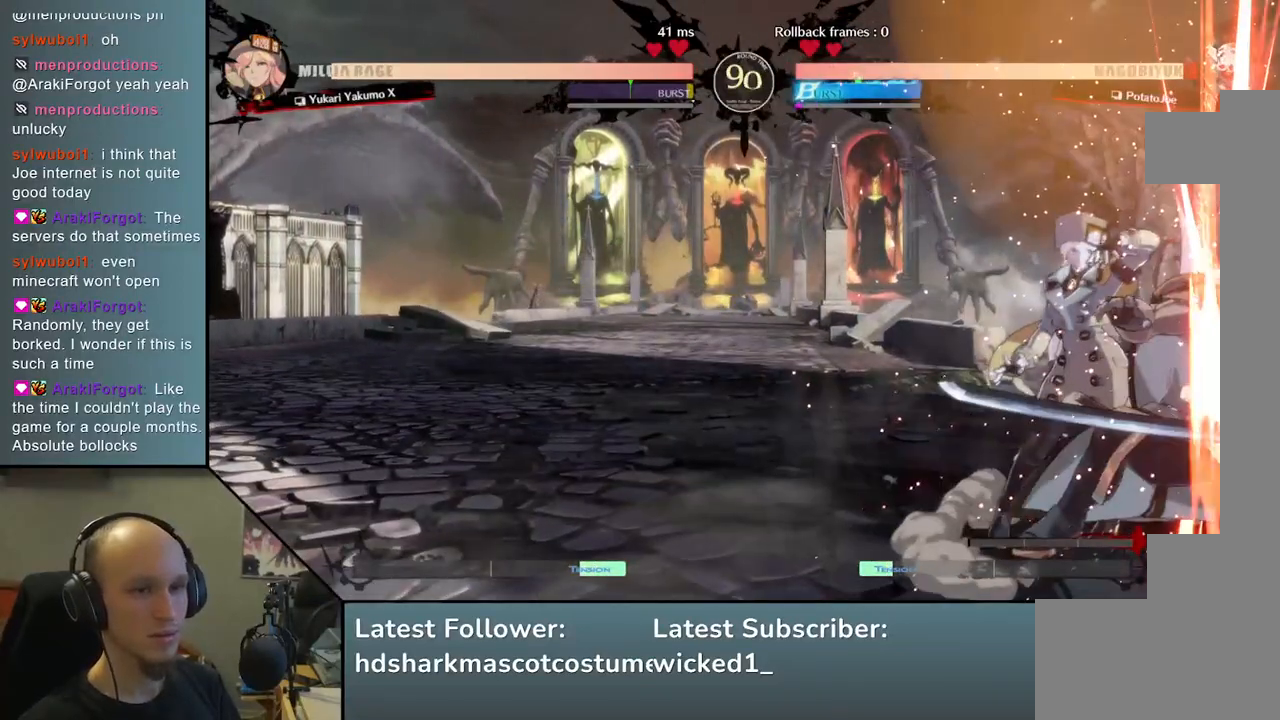
{"buttons": ["L1", "R1"], "left_stick": "down-right", "events": [[400, "L1", "down"], [400, "R1", "down"]]}
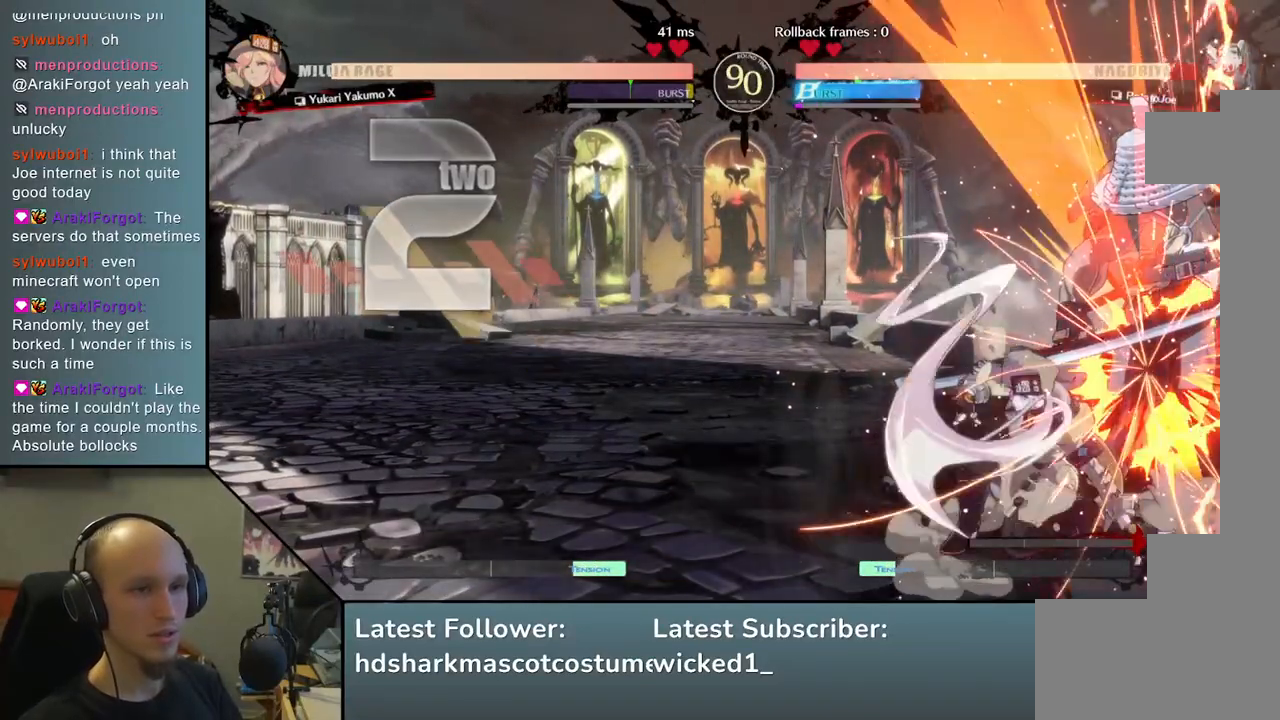
{"buttons": [], "left_stick": "center", "events": [[17, "L1", "up"], [17, "R1", "up"], [183, "left_stick", "center"]]}
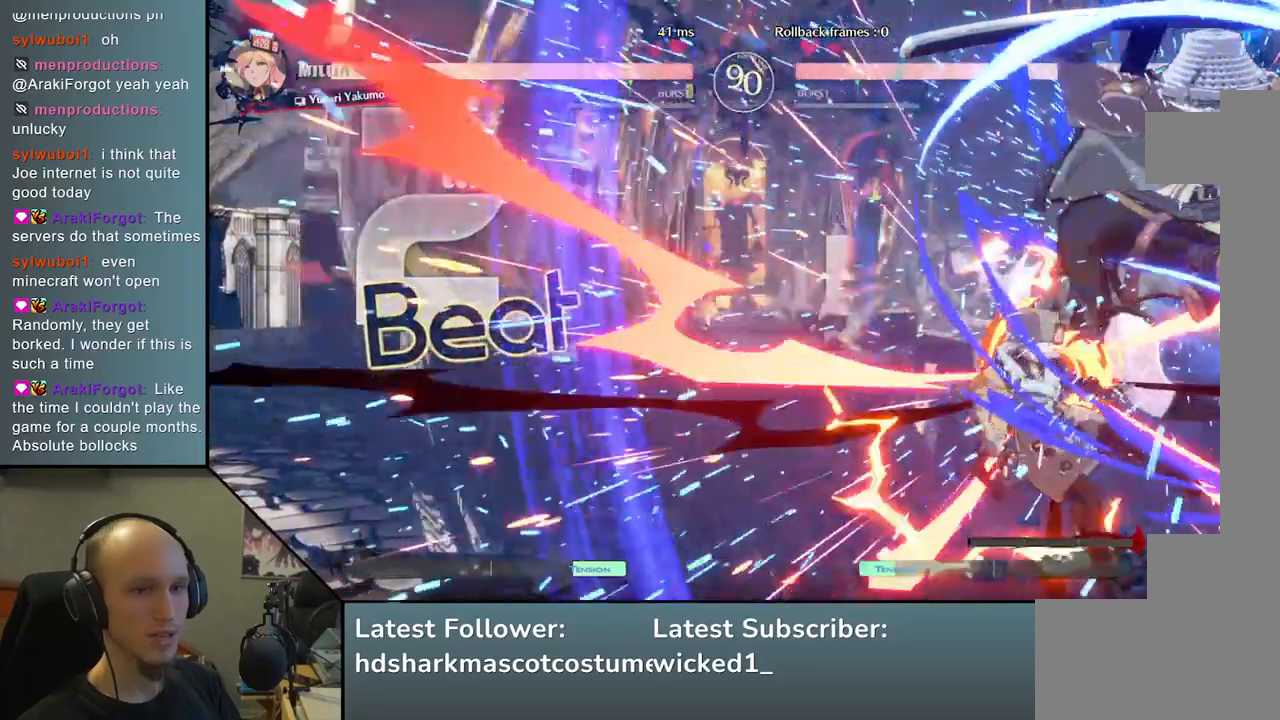
{"buttons": [], "left_stick": "center", "events": []}
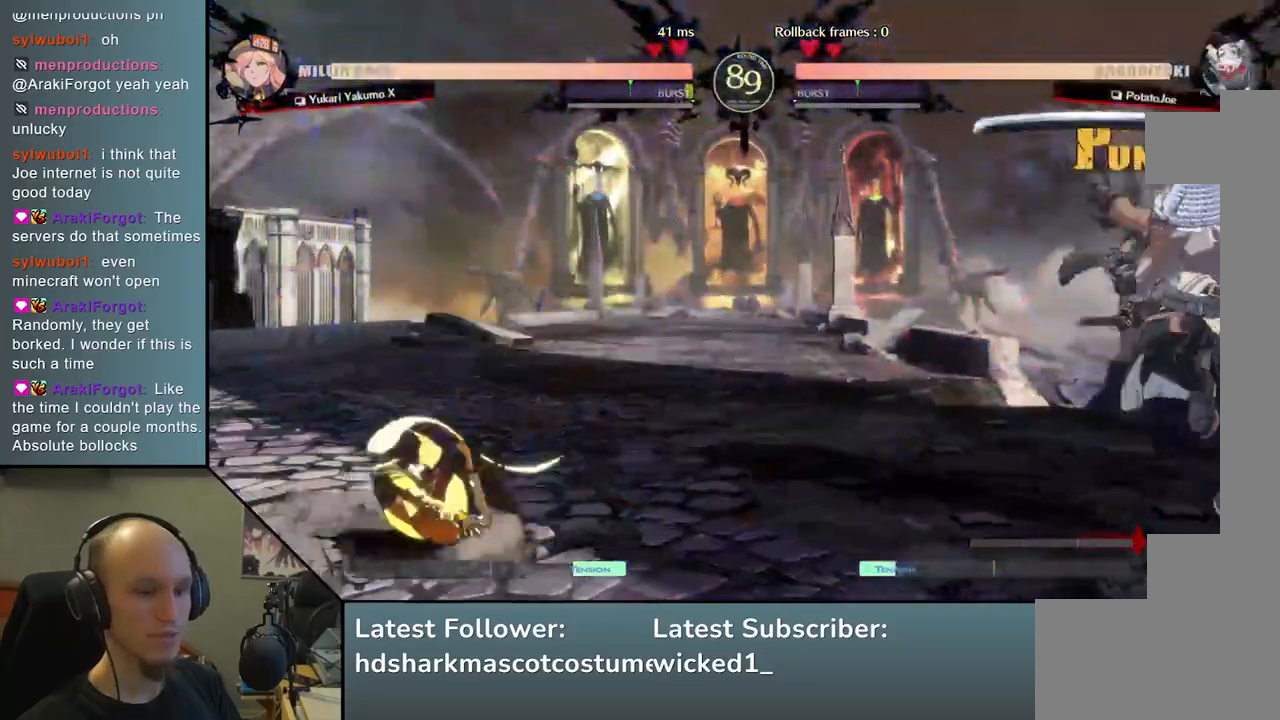
{"buttons": [], "left_stick": "down", "events": [[67, "left_stick", "right"], [183, "left_stick", "down"], [233, "left_stick", "left"], [317, "TRIANGLE", "down"], [350, "left_stick", "down"], [433, "TRIANGLE", "up"]]}
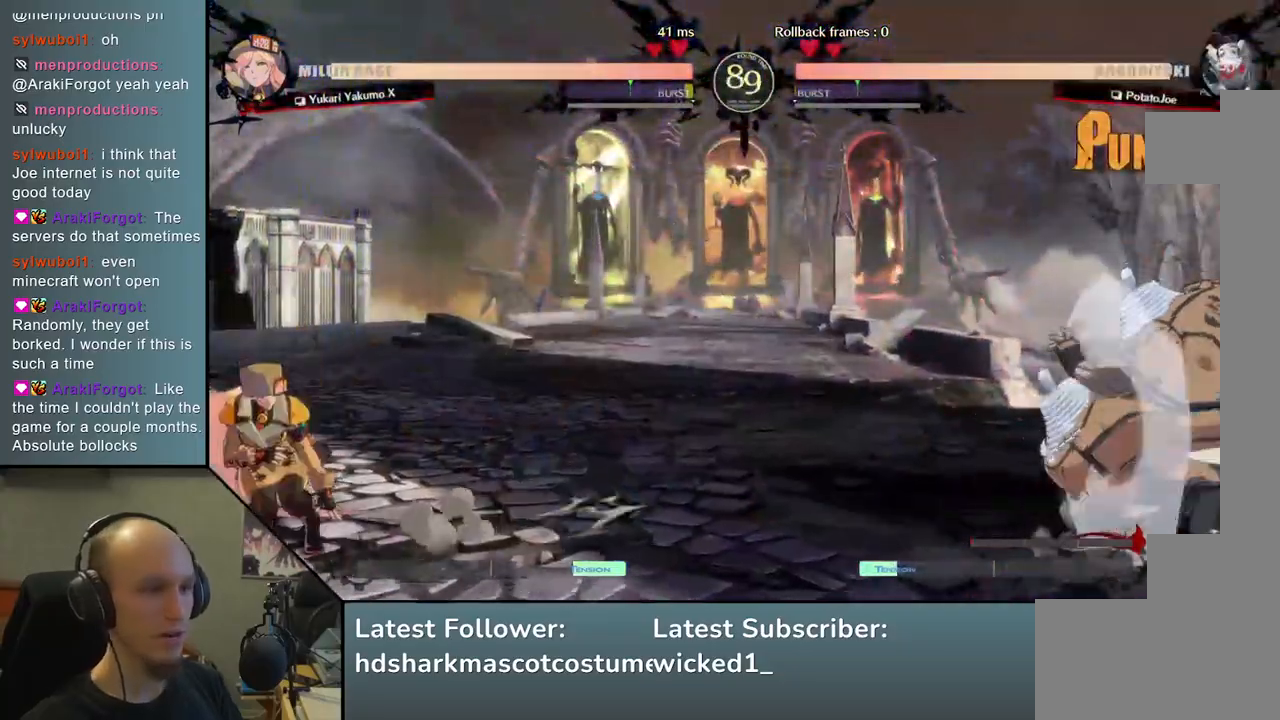
{"buttons": [], "left_stick": "right", "events": [[17, "left_stick", "left"], [67, "L2", "down"], [183, "L2", "up"], [183, "left_stick", "center"], [400, "left_stick", "right"]]}
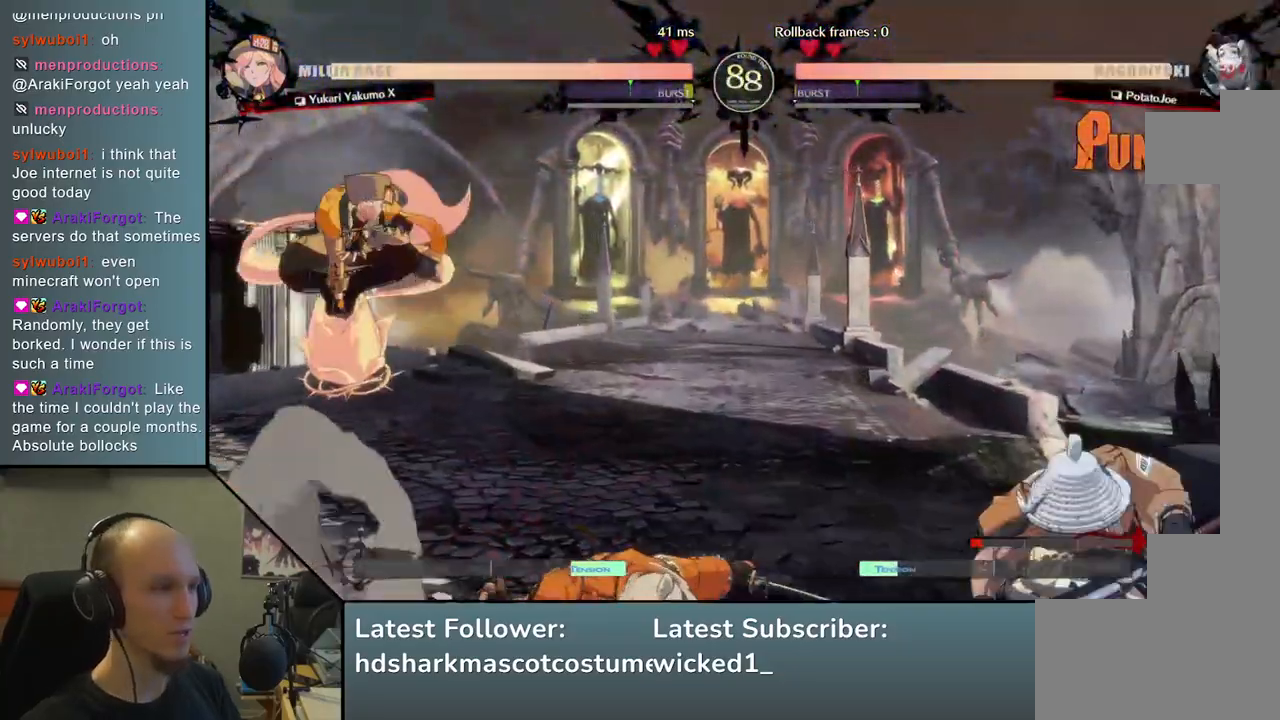
{"buttons": [], "left_stick": "right", "events": [[100, "left_stick", "down"], [150, "left_stick", "left"], [267, "left_stick", "up"], [317, "left_stick", "right"]]}
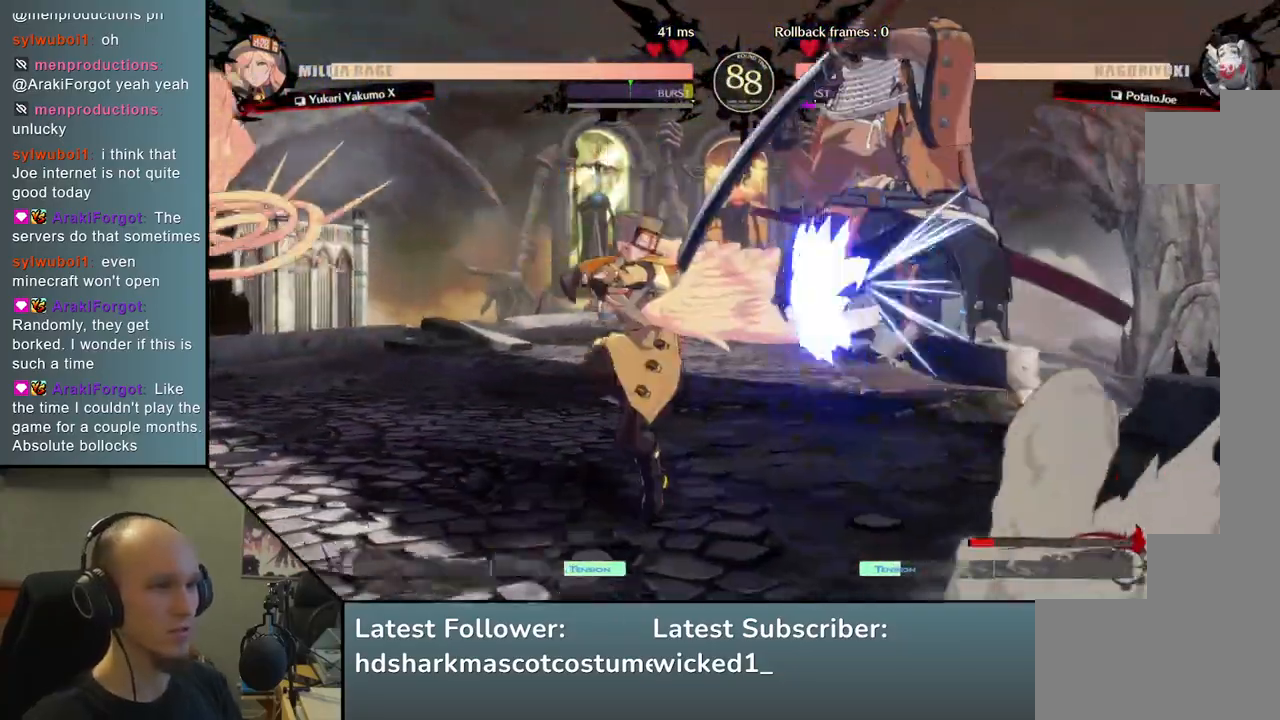
{"buttons": [], "left_stick": "right", "events": [[367, "L2", "down"], [433, "L2", "up"]]}
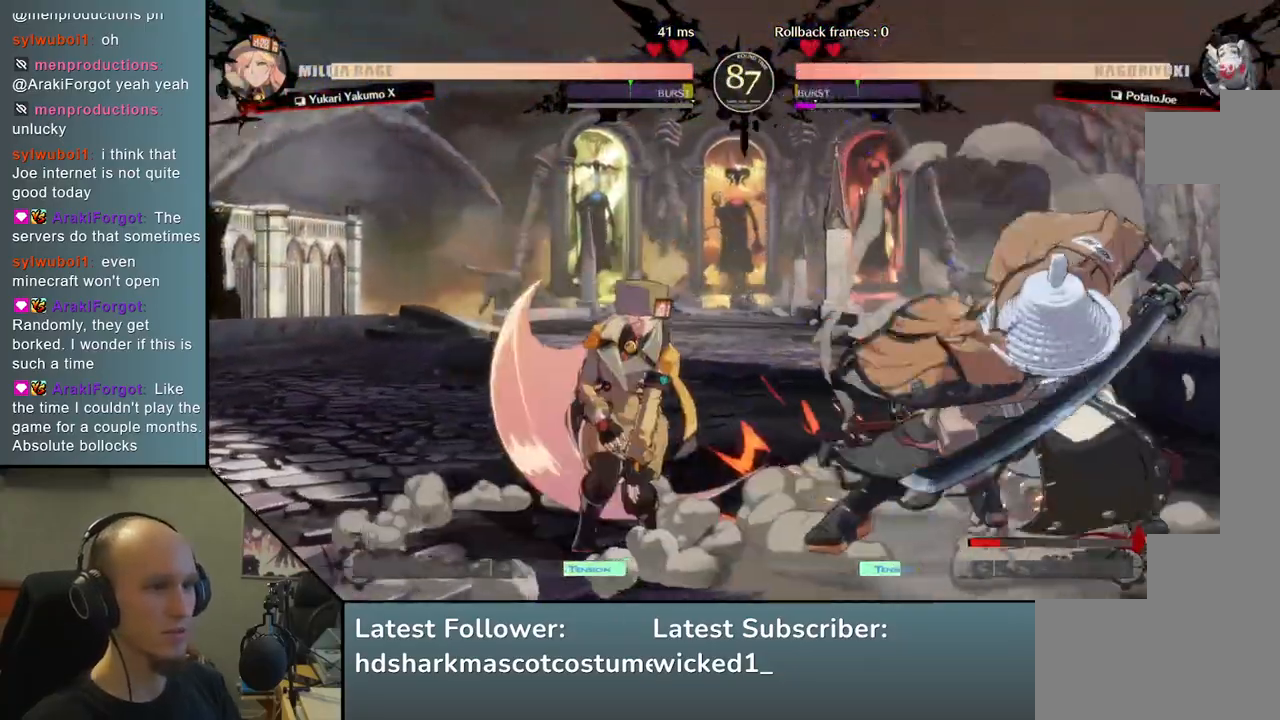
{"buttons": [], "left_stick": "down-right", "events": [[450, "left_stick", "down-right"]]}